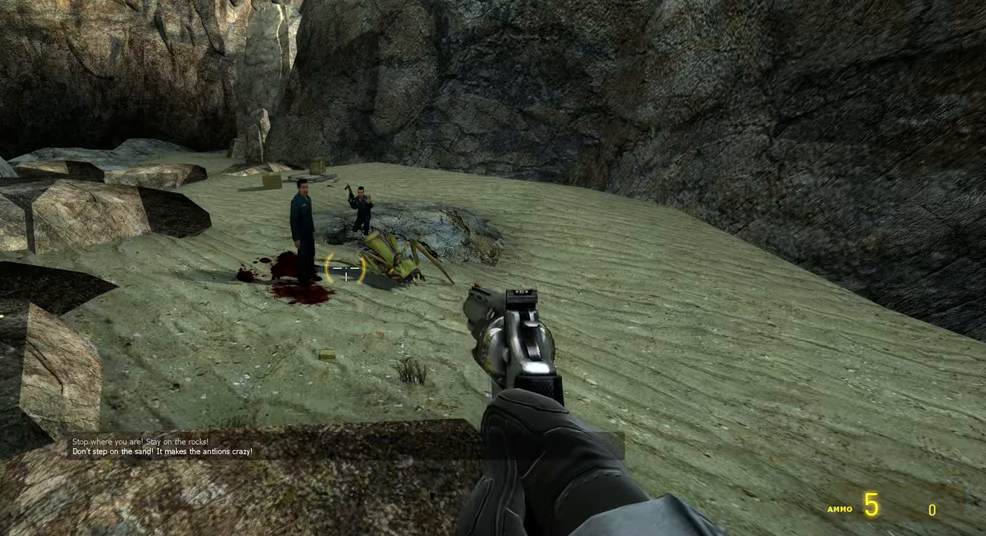
Gameplay with keyboard and mouse; each line is a JSON object with the keys and mouse buttons held at the frame after it. "events" lists presses ("down") and releases ("up") of "1", "2", "3", "4", "5", "a", "alt", "b", "c", "ctrl", "d", "e", "f", "g", "q", "r", "s", "shift", "space", "t", "tab", "v", "w", "x", "z", "mouse_left", "mouse_wheel", "mouse_right" and "mouse_mb5" between this image and that frame as [ms after this image, input, new state], when the widget could be followed in between. "mouse_left", "mouse_wheel", "mouse_right", "mouse_mb5" = the "left", "wheel", "right", "mb5" buttons of the "mouse" list. No other keys are recorded. "wheel" means that the mouse wheel is clicked or scrolled. Mouse movement is not recorded. Not read: mouse_mb4.
{"keys": [], "mouse": [], "events": []}
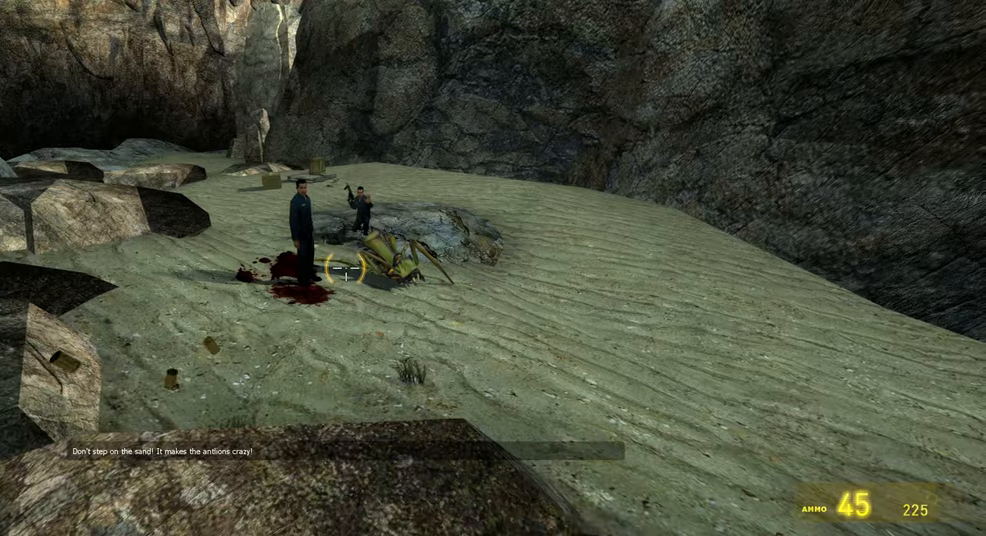
{"keys": [], "mouse": [], "events": []}
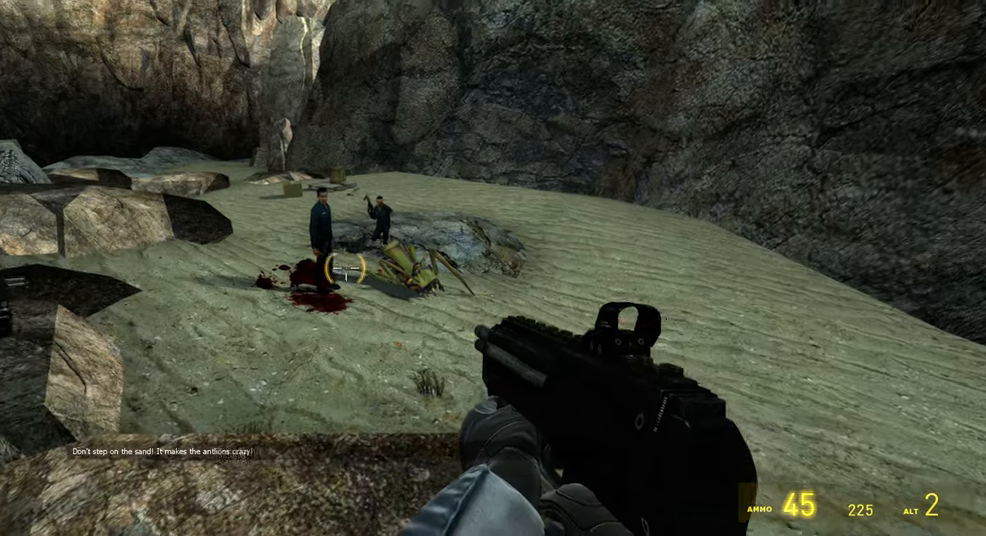
{"keys": [], "mouse": [], "events": []}
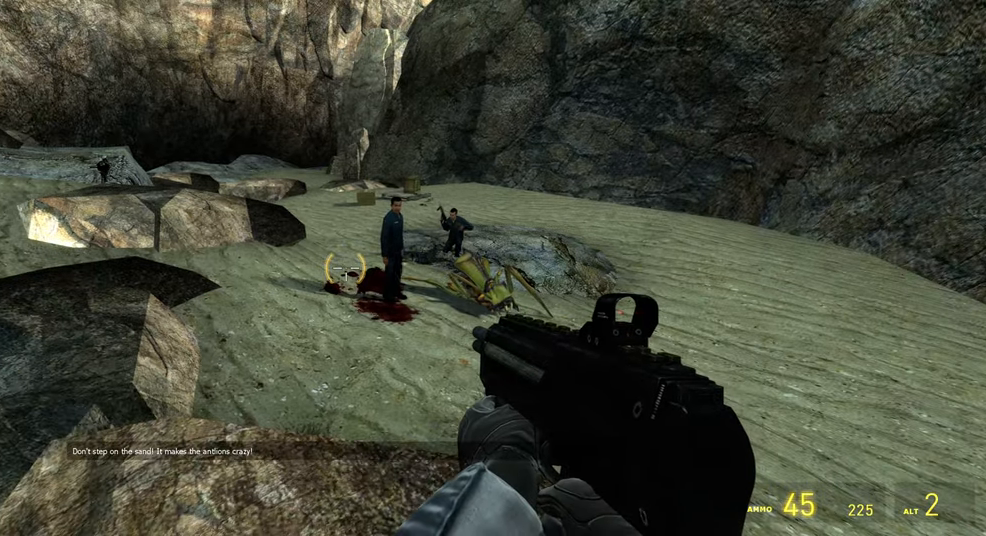
{"keys": ["a", "w"], "mouse": [], "events": [[433, "a", "down"], [467, "w", "down"]]}
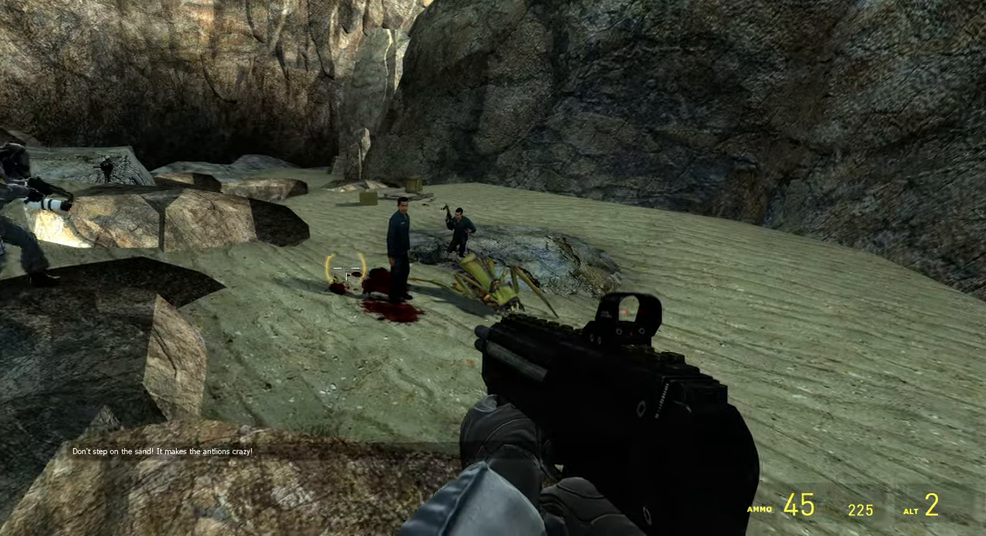
{"keys": [], "mouse": [], "events": [[150, "w", "up"], [233, "a", "up"]]}
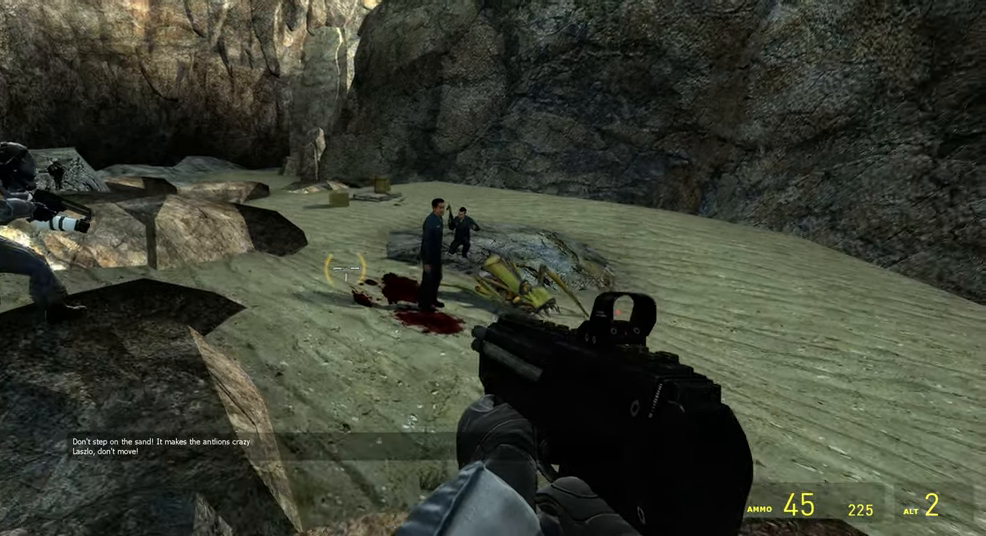
{"keys": [], "mouse": [], "events": [[367, "mouse_wheel", "down"], [483, "mouse_wheel", "up"]]}
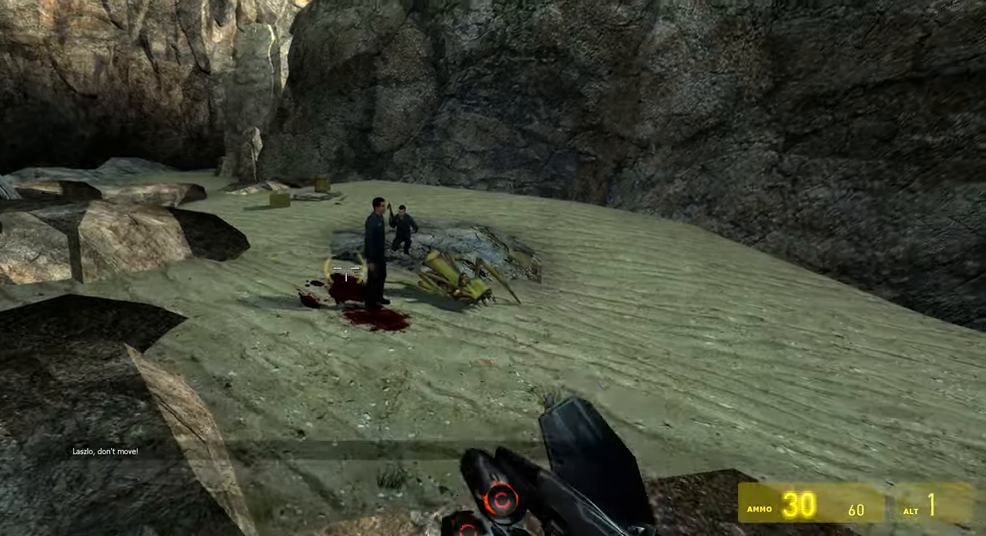
{"keys": [], "mouse": ["wheel"], "events": [[467, "mouse_wheel", "down"]]}
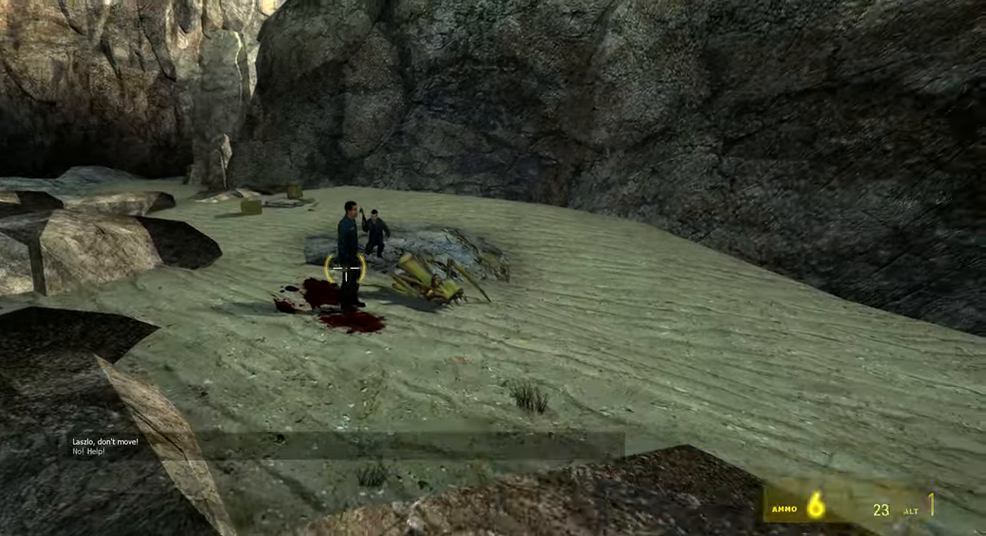
{"keys": [], "mouse": [], "events": [[50, "mouse_wheel", "up"]]}
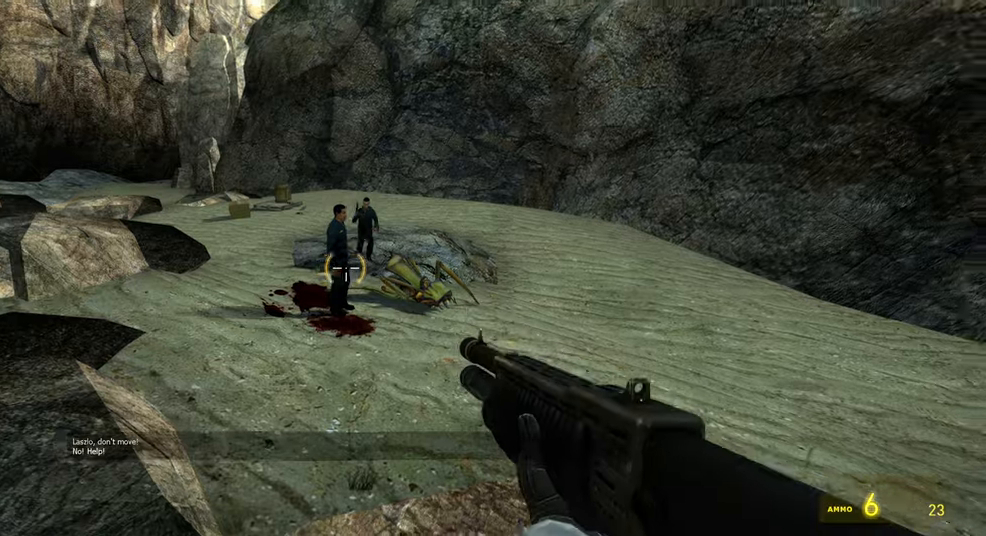
{"keys": [], "mouse": [], "events": []}
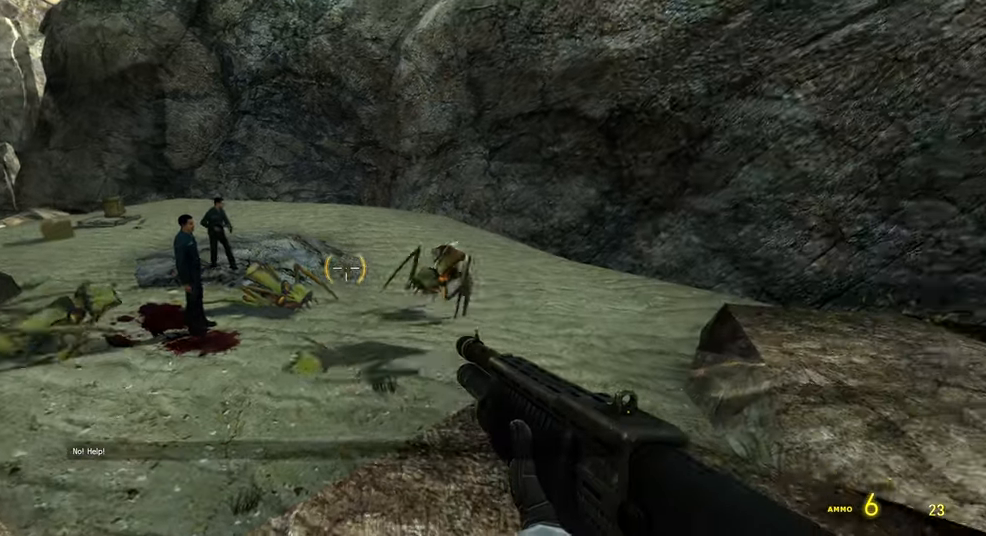
{"keys": [], "mouse": [], "events": [[167, "mouse_left", "down"], [284, "mouse_left", "up"]]}
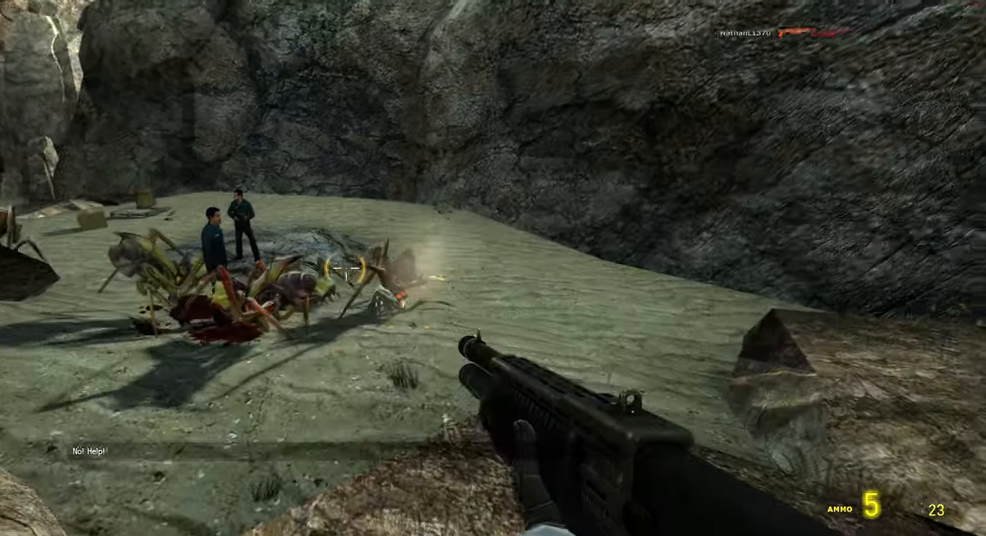
{"keys": [], "mouse": [], "events": []}
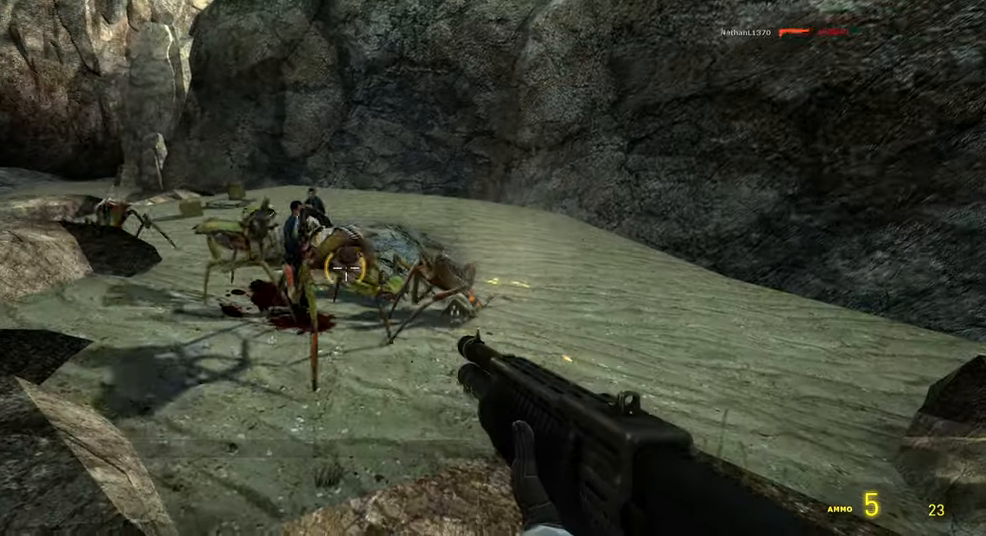
{"keys": [], "mouse": [], "events": [[50, "mouse_left", "down"], [234, "mouse_left", "up"]]}
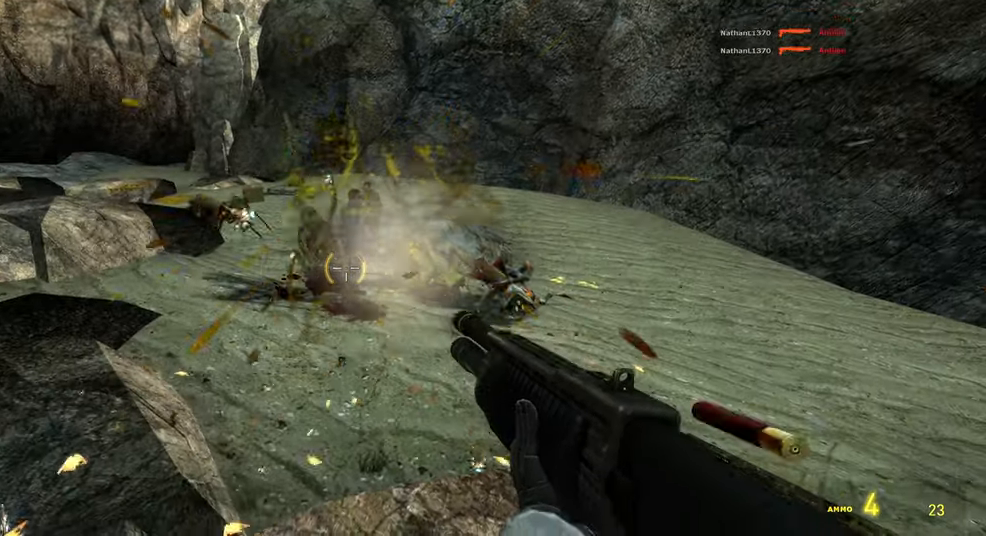
{"keys": [], "mouse": ["left"], "events": [[417, "mouse_left", "down"]]}
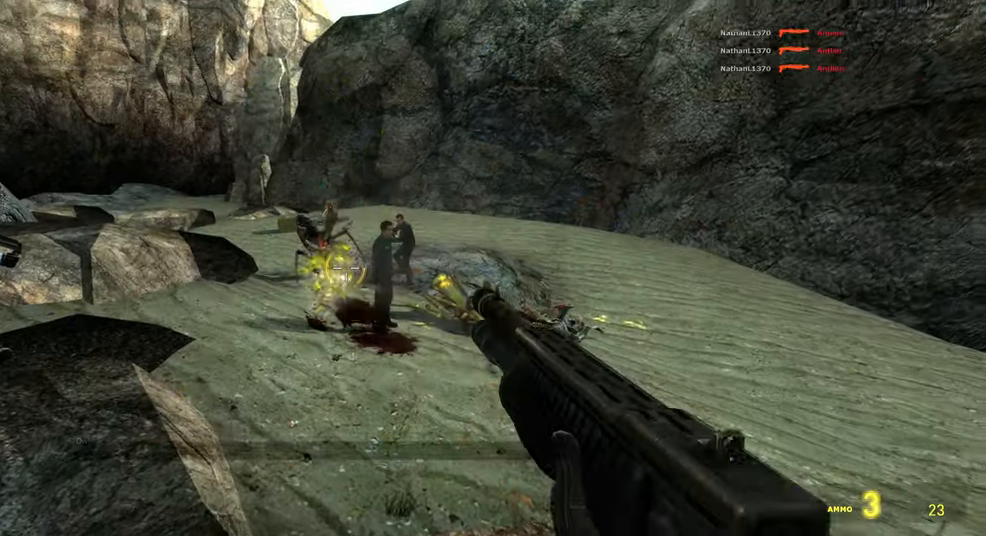
{"keys": [], "mouse": [], "events": [[84, "mouse_left", "up"]]}
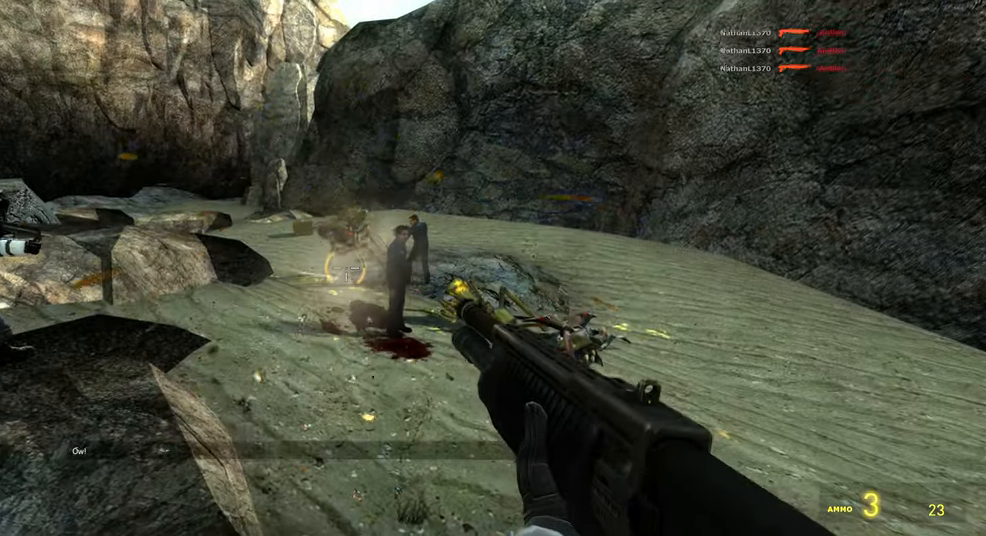
{"keys": [], "mouse": ["left"], "events": [[434, "mouse_left", "down"]]}
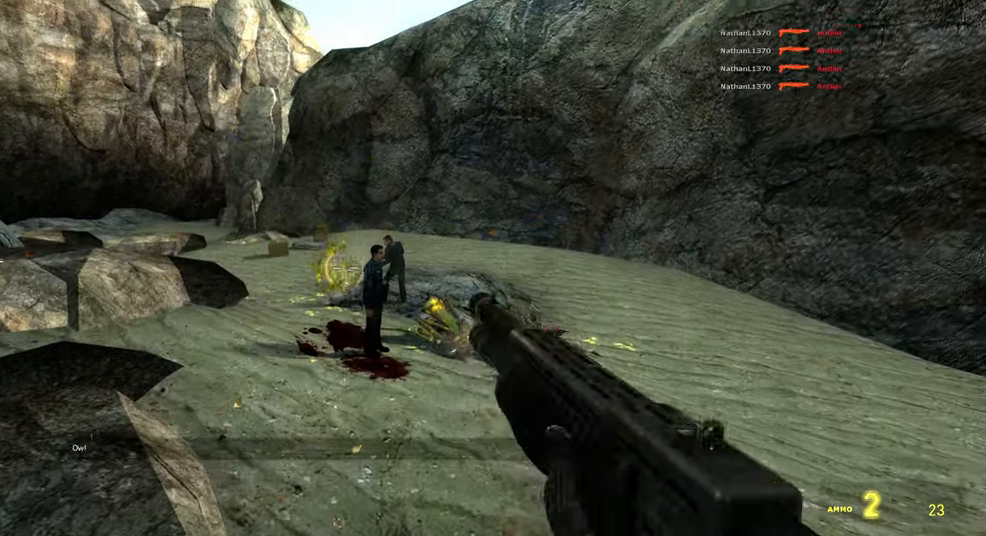
{"keys": ["a"], "mouse": [], "events": [[67, "mouse_left", "up"], [317, "a", "down"], [350, "w", "down"], [483, "w", "up"]]}
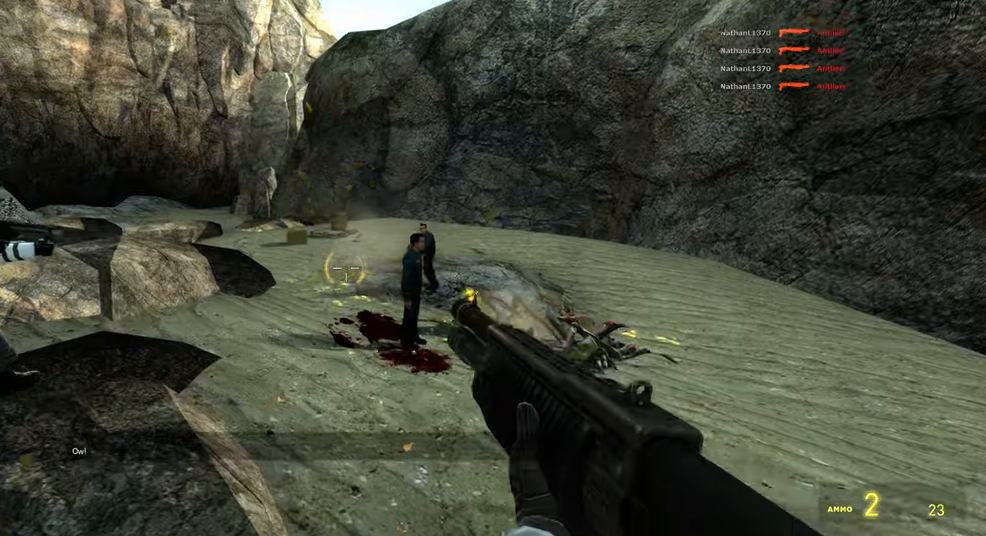
{"keys": [], "mouse": [], "events": [[16, "a", "up"]]}
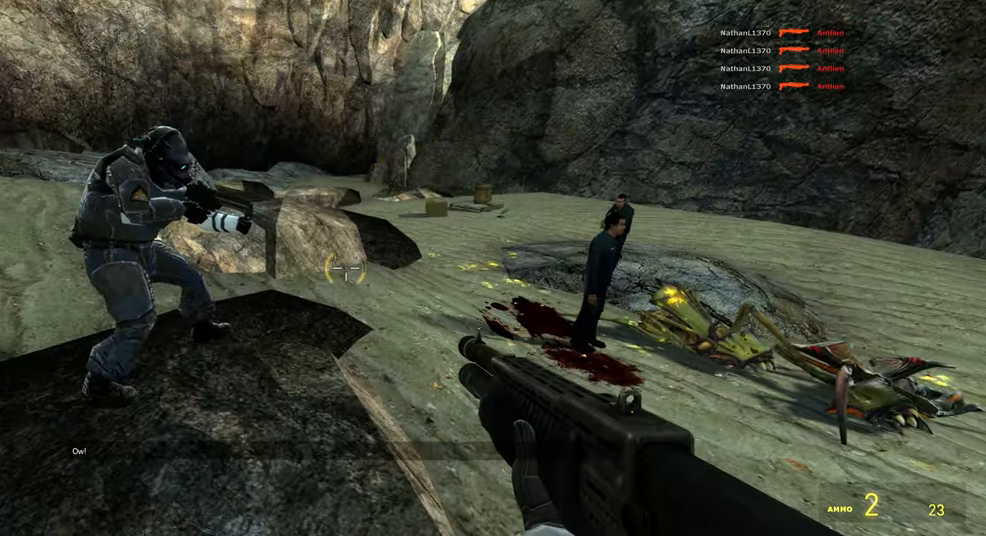
{"keys": [], "mouse": [], "events": [[100, "r", "down"], [183, "r", "up"]]}
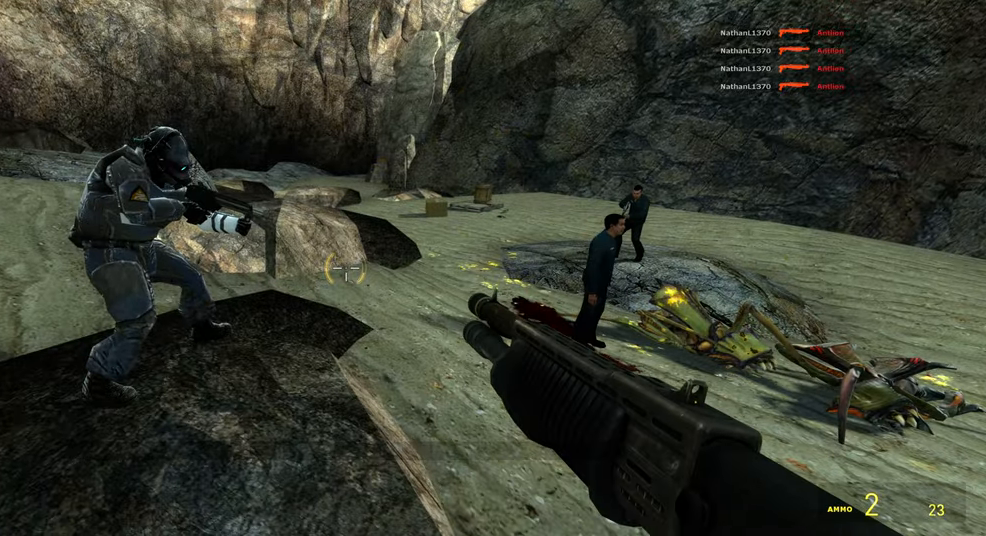
{"keys": [], "mouse": [], "events": [[350, "w", "down"], [450, "w", "up"]]}
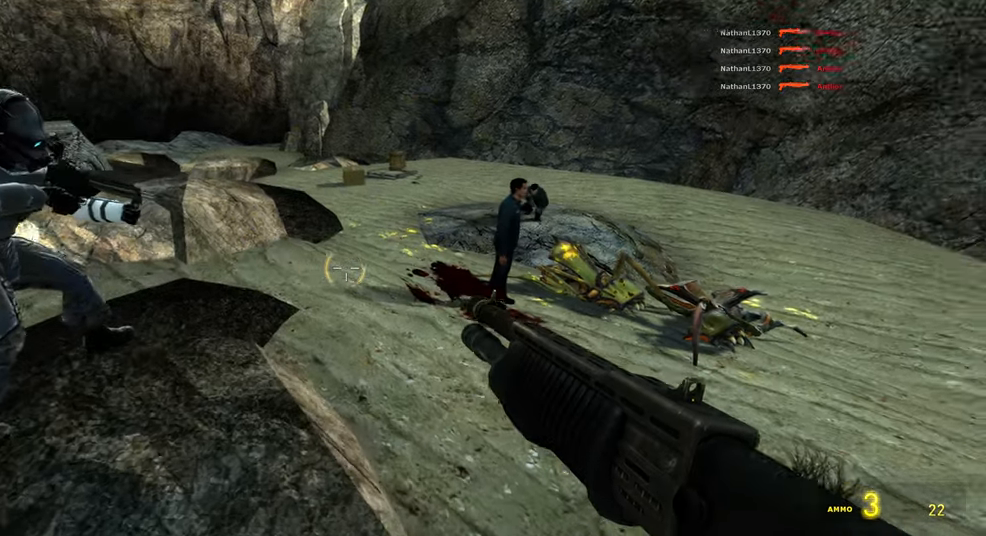
{"keys": [], "mouse": [], "events": []}
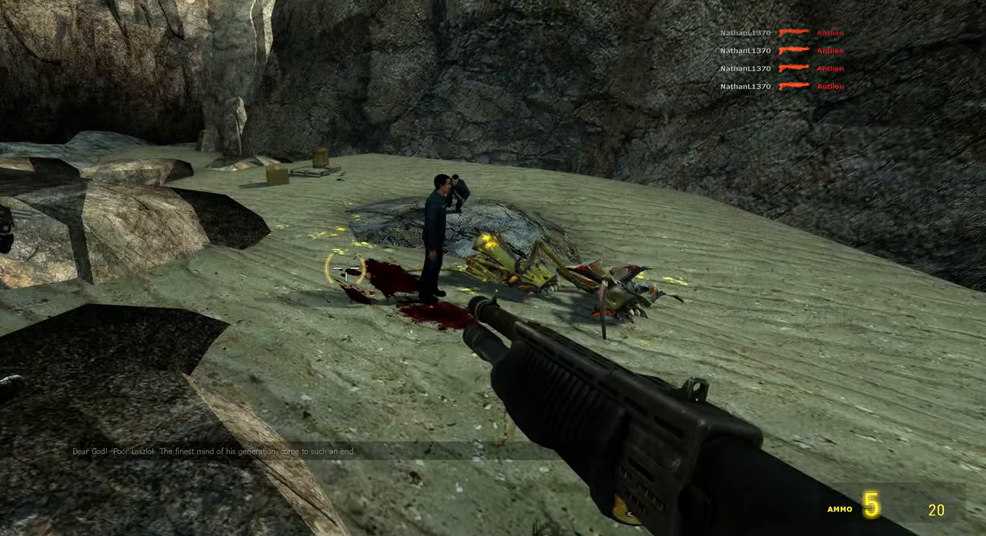
{"keys": [], "mouse": [], "events": [[266, "s", "down"], [333, "s", "up"]]}
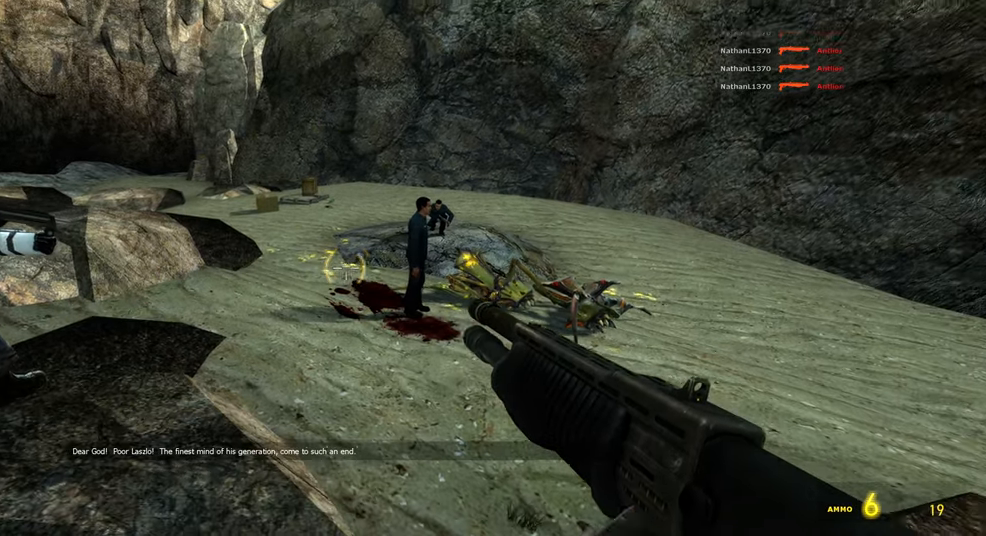
{"keys": [], "mouse": [], "events": []}
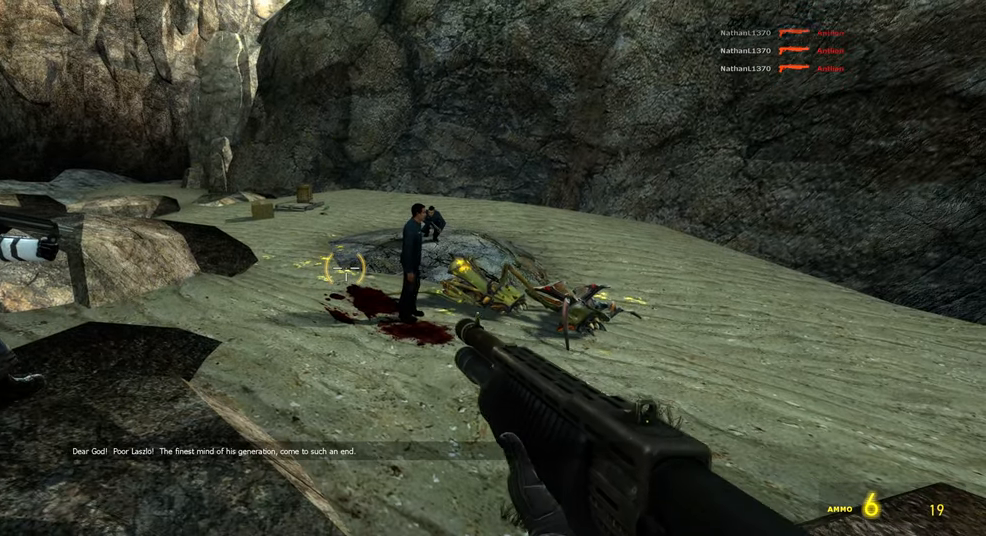
{"keys": ["a", "w"], "mouse": [], "events": [[433, "w", "down"], [466, "a", "down"]]}
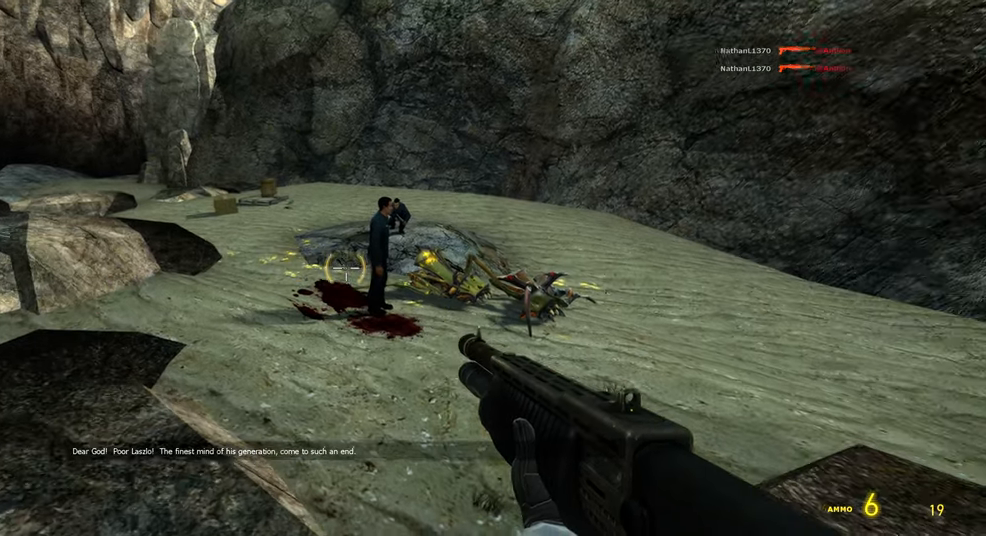
{"keys": [], "mouse": [], "events": [[33, "w", "up"], [50, "a", "up"]]}
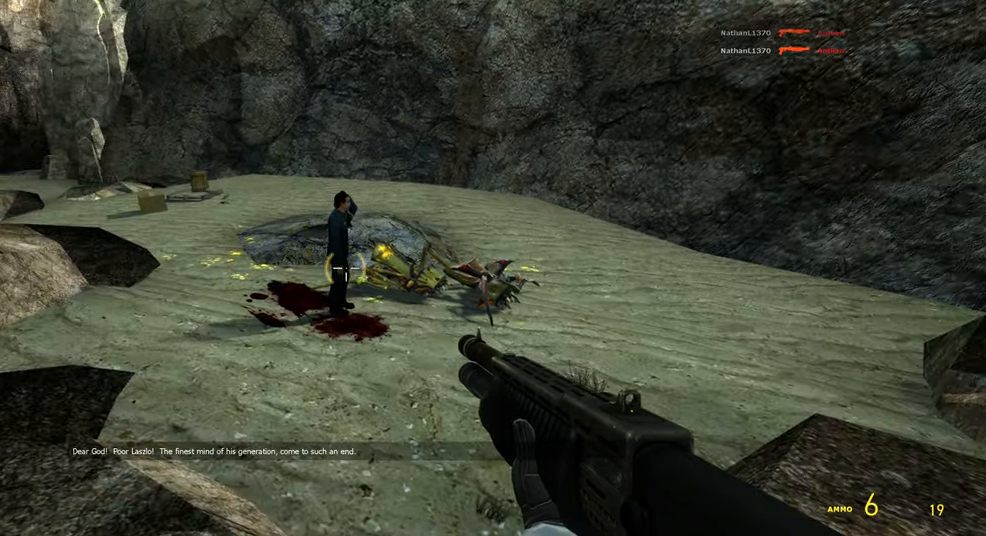
{"keys": [], "mouse": [], "events": [[16, "s", "down"], [83, "s", "up"]]}
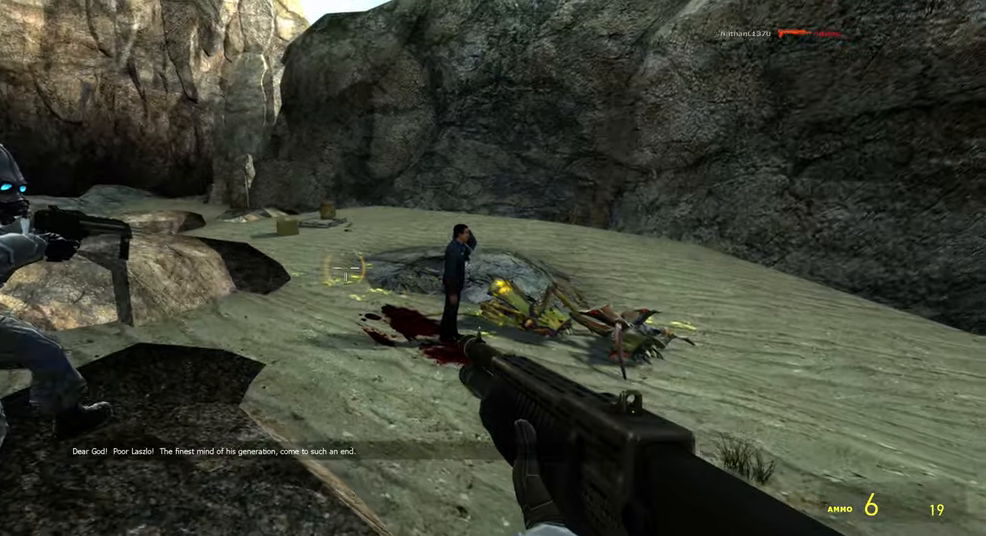
{"keys": [], "mouse": [], "events": [[150, "w", "down"], [183, "a", "down"], [250, "w", "up"], [283, "a", "up"]]}
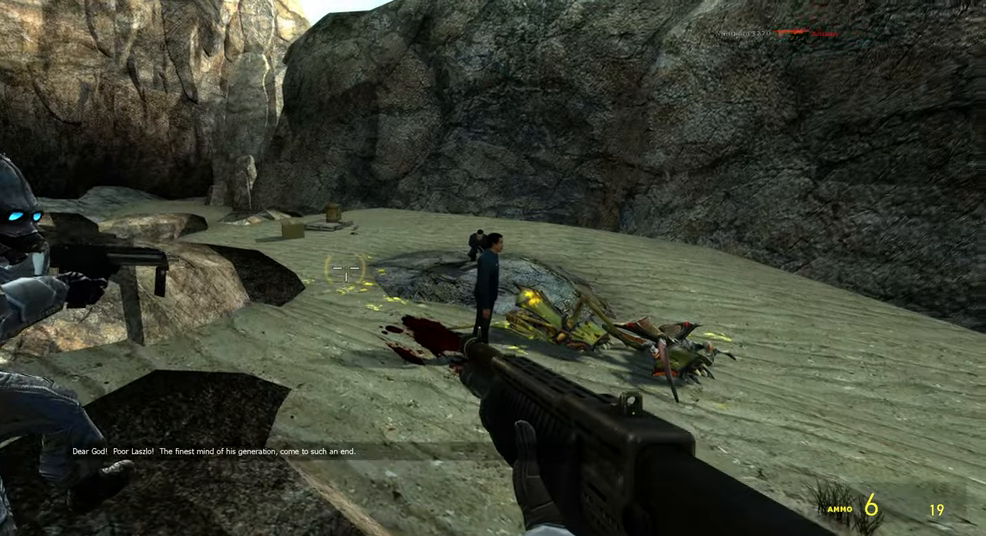
{"keys": [], "mouse": [], "events": [[183, "d", "down"], [233, "s", "down"], [283, "d", "up"], [317, "s", "up"]]}
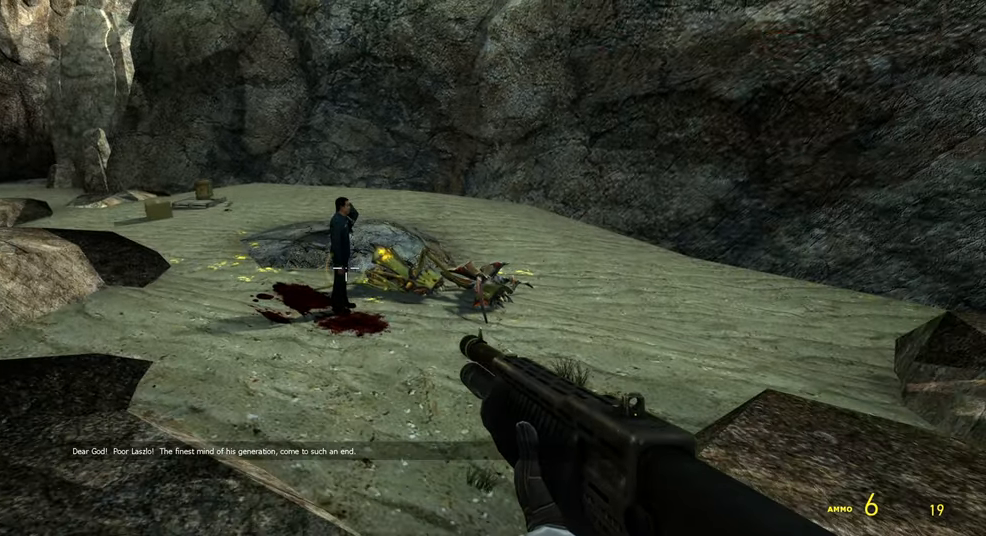
{"keys": [], "mouse": [], "events": []}